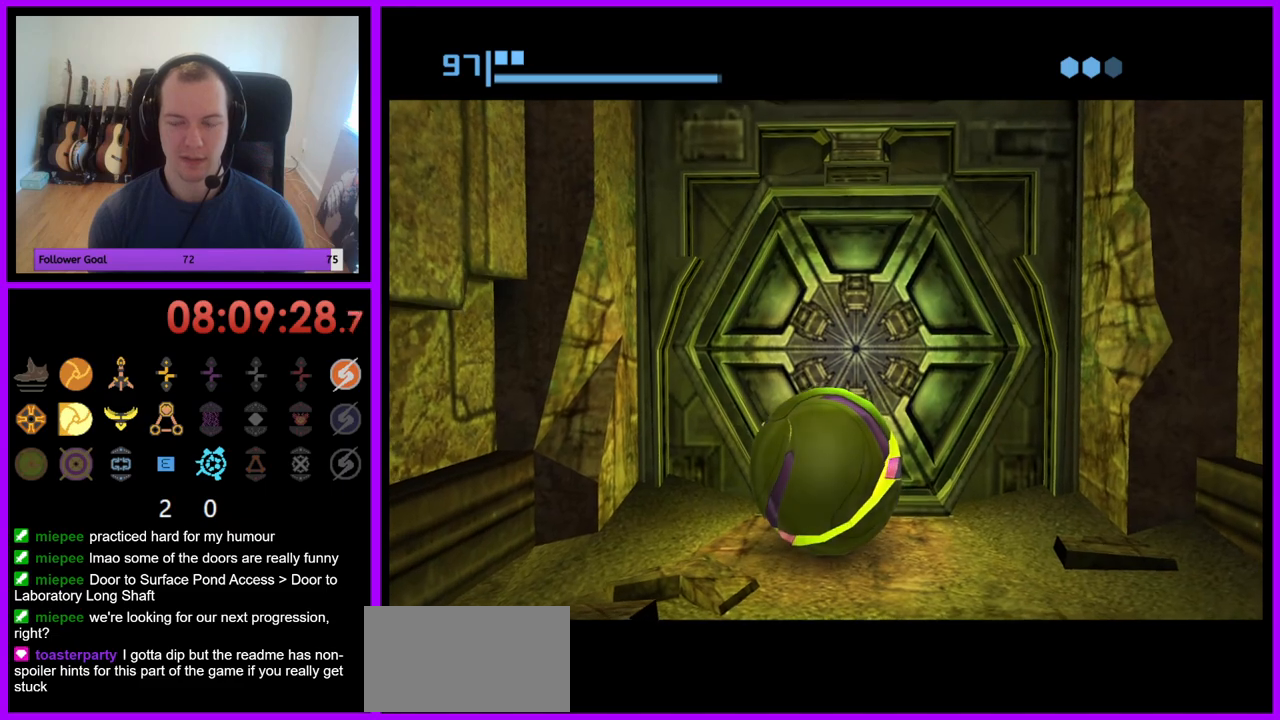
Gameplay with a controller (Nintendo layout); each line is a JSON object with the inputs held at the frame after it. "events" lists button and stick changes between this image and that frame as [ms after this image, input, new state], when the widget could be followed in between. Not read: L3 R3.
{"buttons": ["B"], "left_stick": "down", "right_stick": "center", "events": [[100, "left_stick", "up"], [333, "left_stick", "center"], [383, "left_stick", "down"]]}
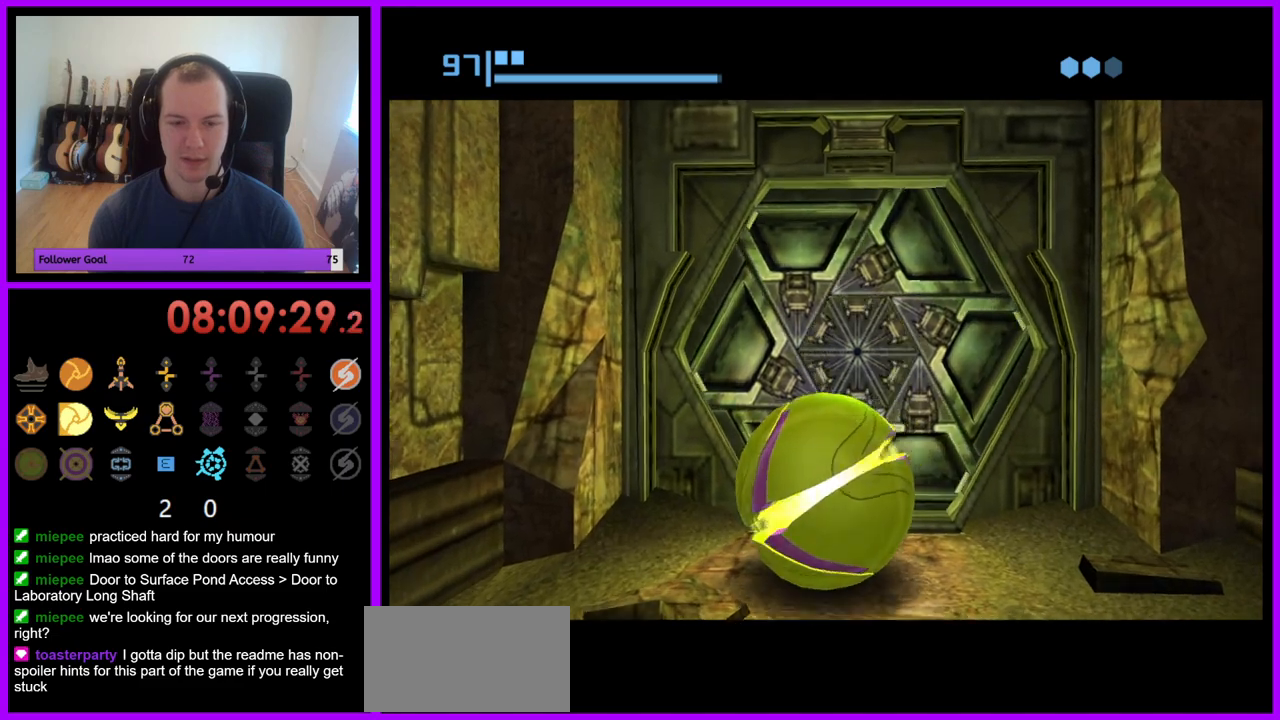
{"buttons": ["B"], "left_stick": "up", "right_stick": "center", "events": [[83, "left_stick", "up"]]}
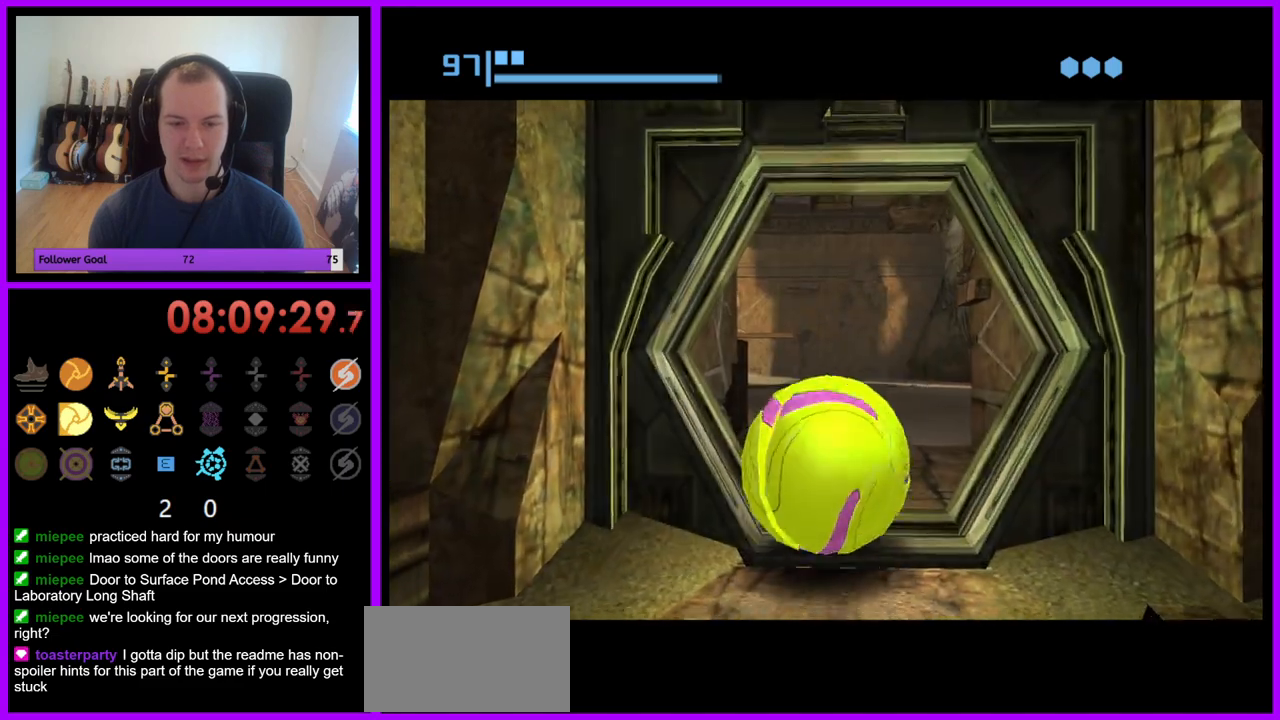
{"buttons": [], "left_stick": "up-right", "right_stick": "center", "events": [[367, "left_stick", "up-right"], [500, "B", "up"]]}
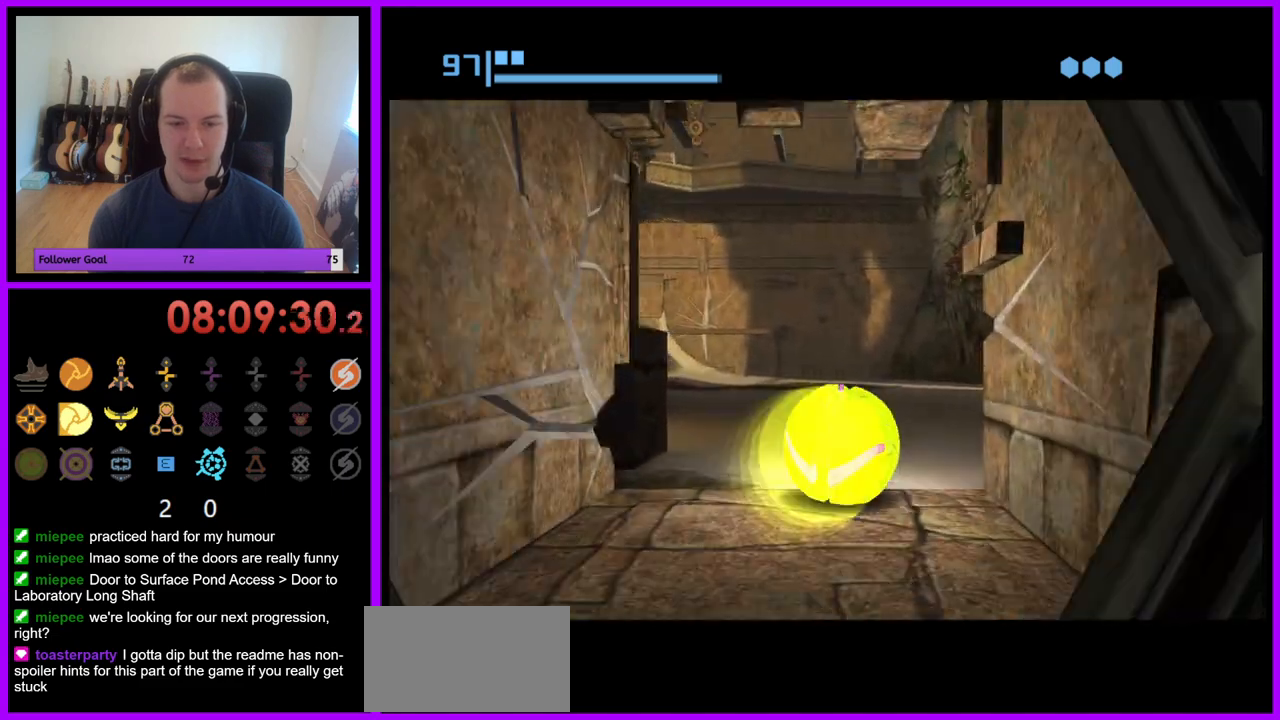
{"buttons": ["B"], "left_stick": "right", "right_stick": "center", "events": [[67, "left_stick", "right"], [133, "B", "down"]]}
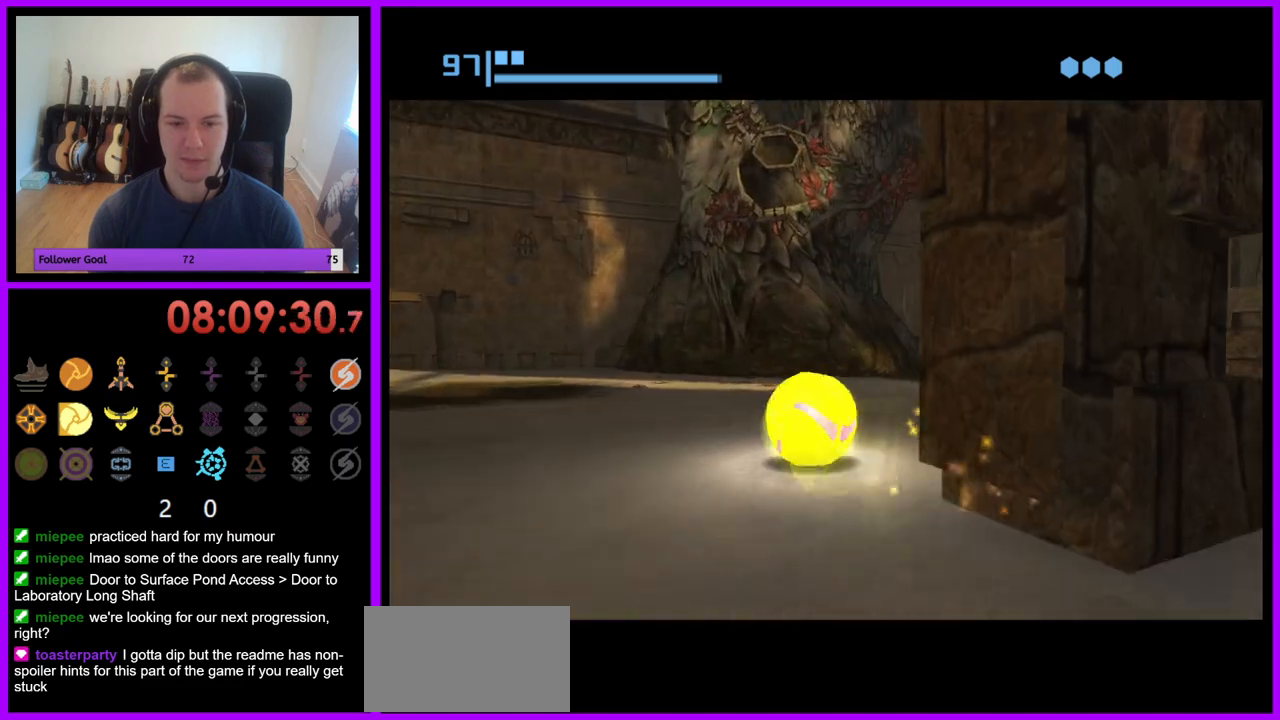
{"buttons": [], "left_stick": "up", "right_stick": "center", "events": [[350, "B", "up"], [383, "left_stick", "up"]]}
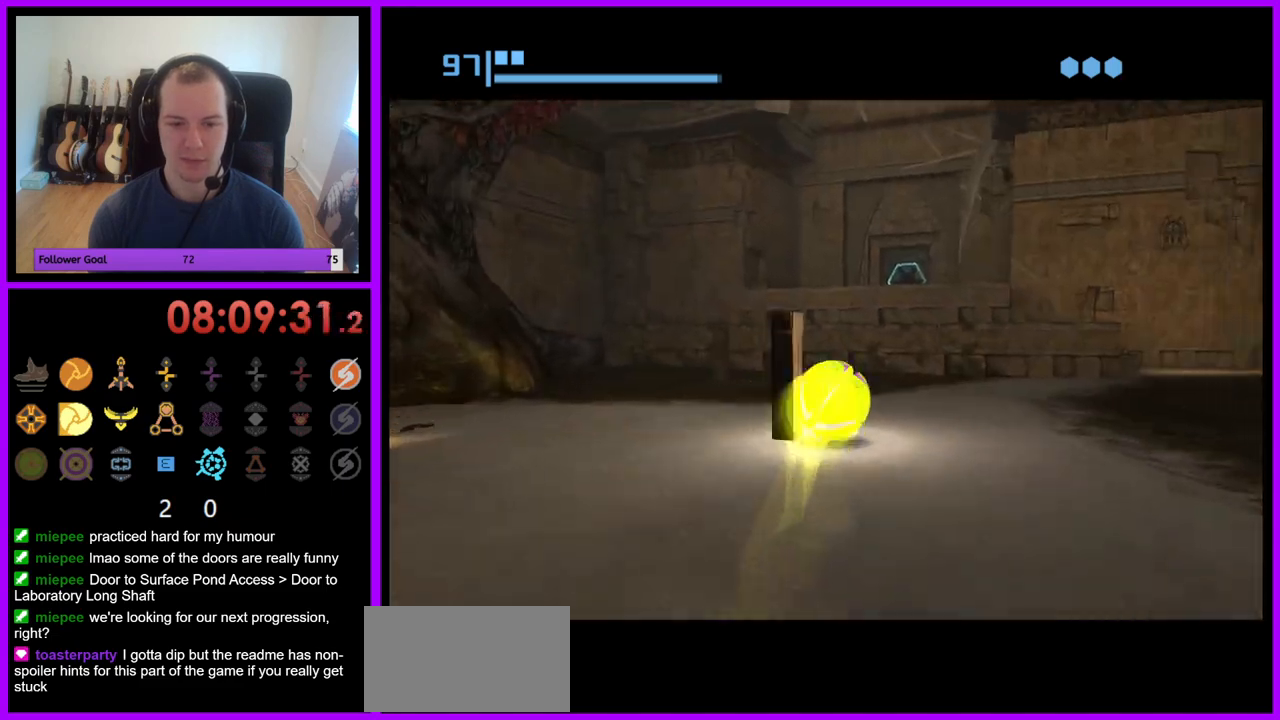
{"buttons": [], "left_stick": "up-left", "right_stick": "center", "events": [[67, "X", "down"], [183, "X", "up"], [300, "left_stick", "up-left"]]}
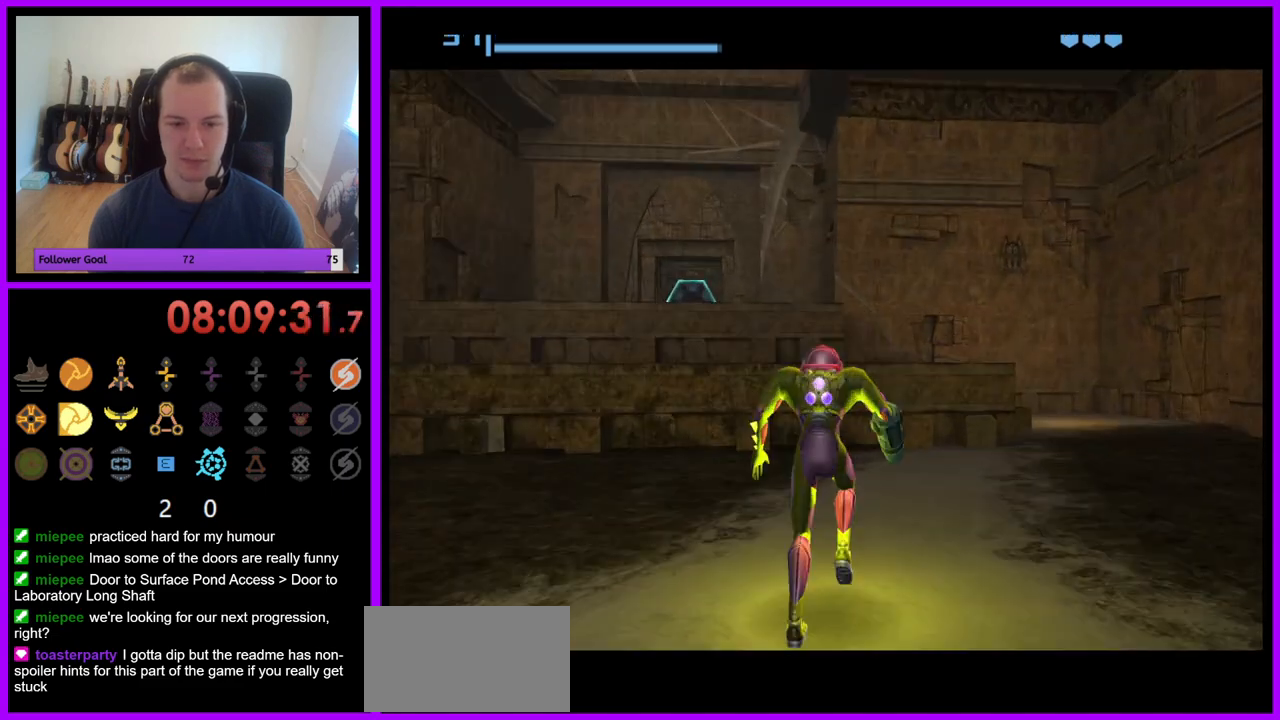
{"buttons": [], "left_stick": "up-left", "right_stick": "center", "events": []}
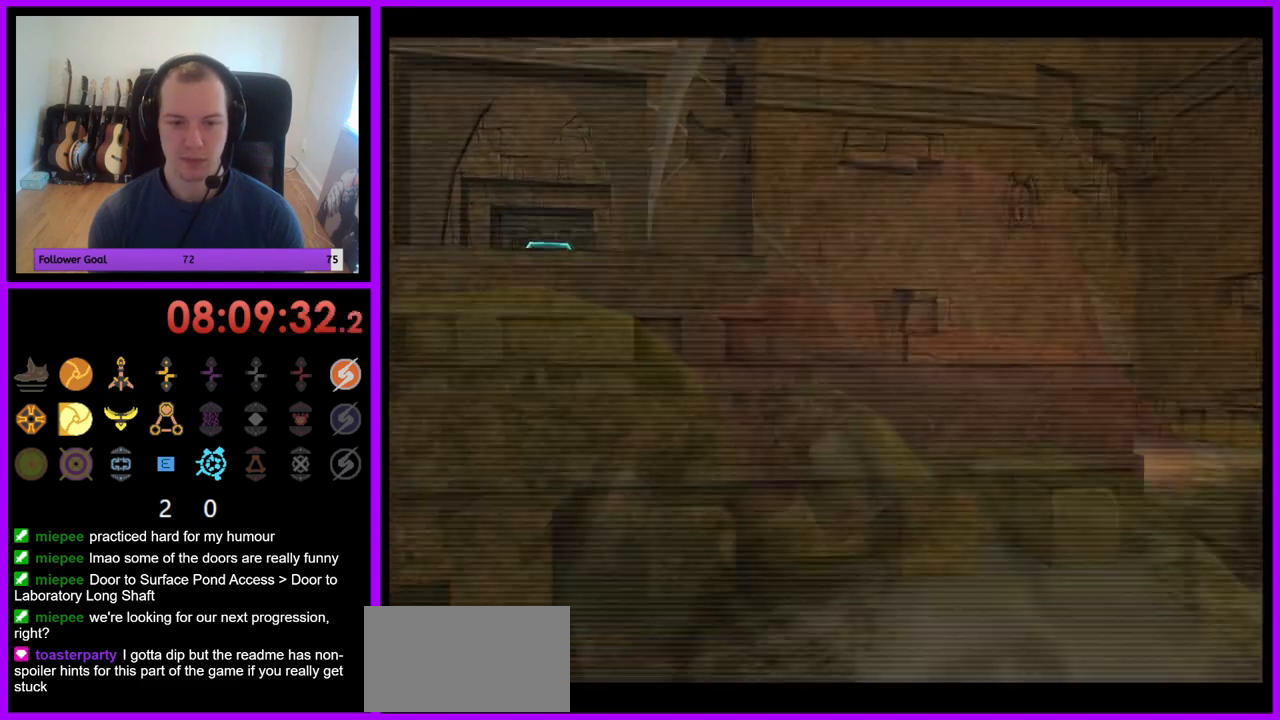
{"buttons": [], "left_stick": "up-left", "right_stick": "center", "events": [[183, "B", "down"], [200, "L1", "down"], [317, "B", "up"], [400, "L1", "up"]]}
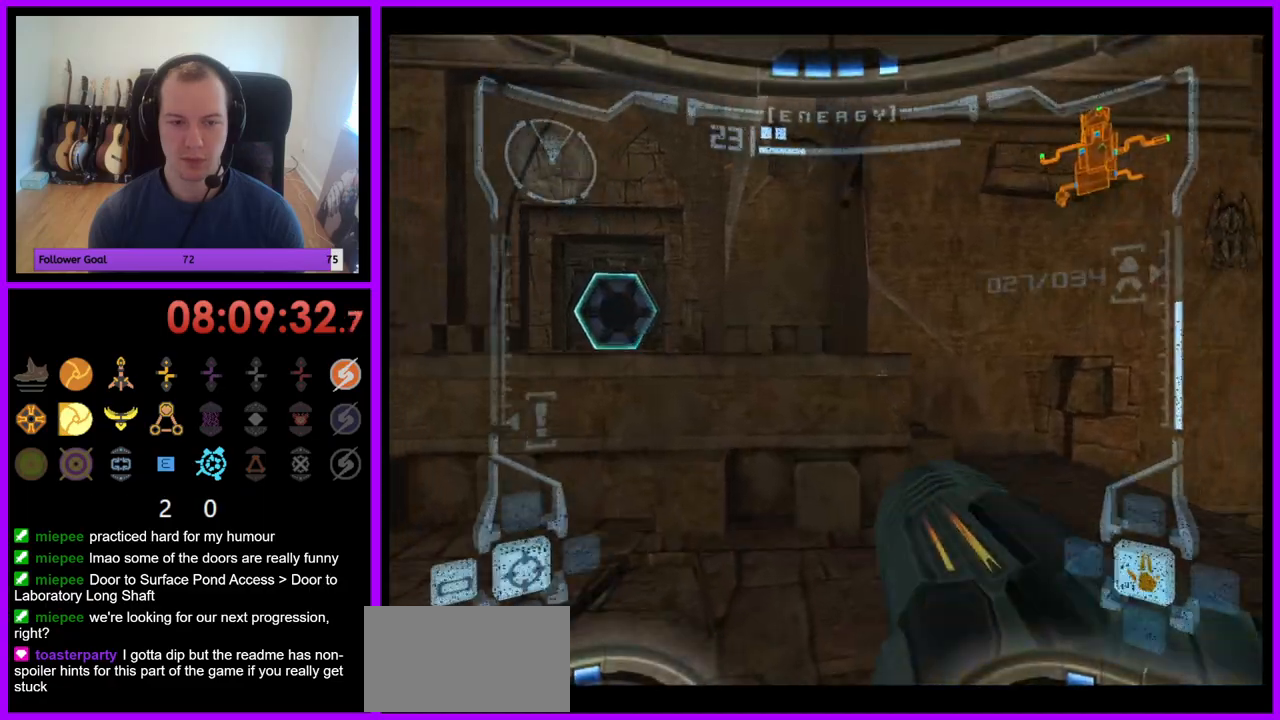
{"buttons": ["L1"], "left_stick": "up-left", "right_stick": "center", "events": [[300, "L1", "down"]]}
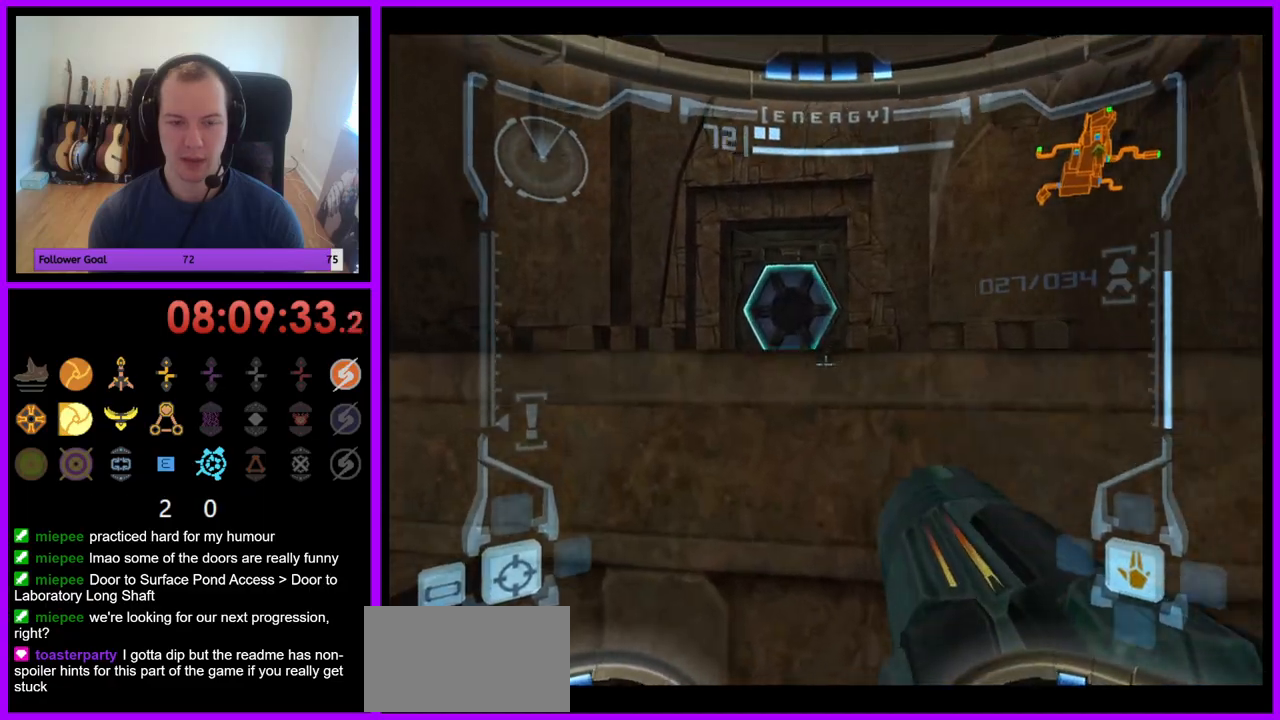
{"buttons": ["L1"], "left_stick": "up", "right_stick": "center", "events": [[67, "B", "down"], [183, "B", "up"], [383, "A", "down"], [467, "A", "up"], [500, "left_stick", "up"]]}
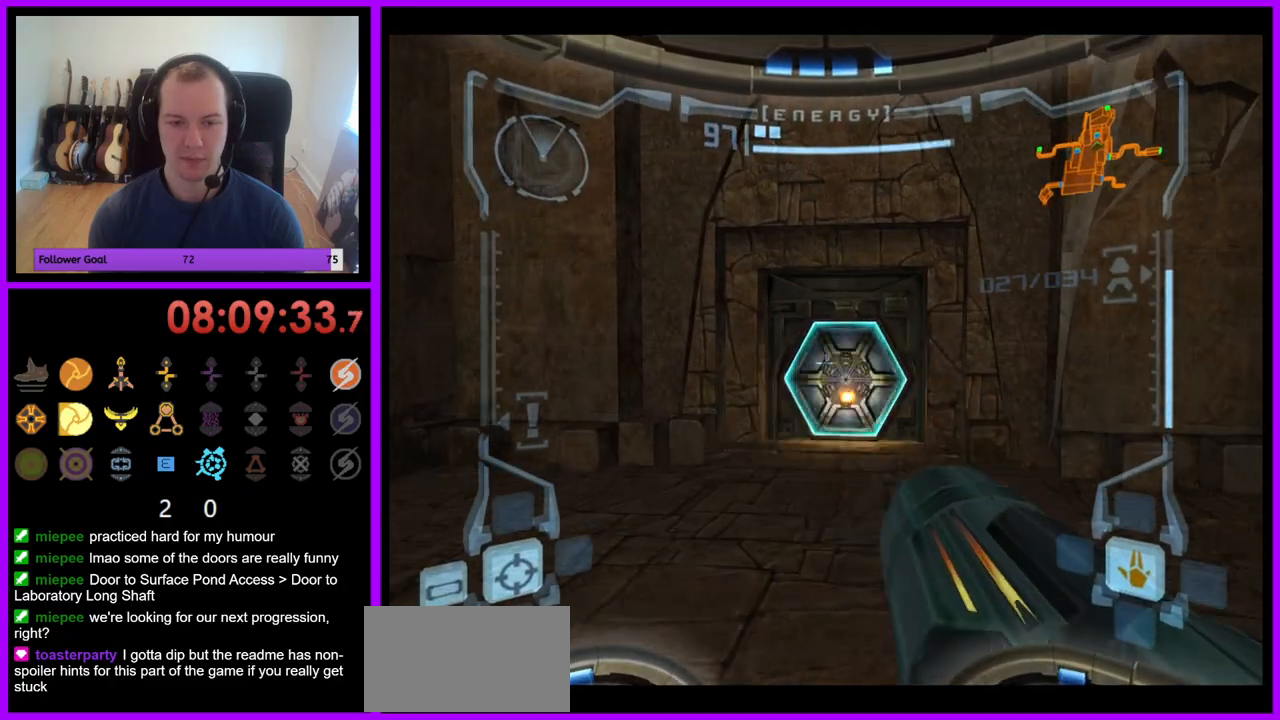
{"buttons": ["L1"], "left_stick": "up", "right_stick": "center", "events": [[50, "A", "down"], [100, "A", "up"], [183, "X", "down"], [300, "X", "up"]]}
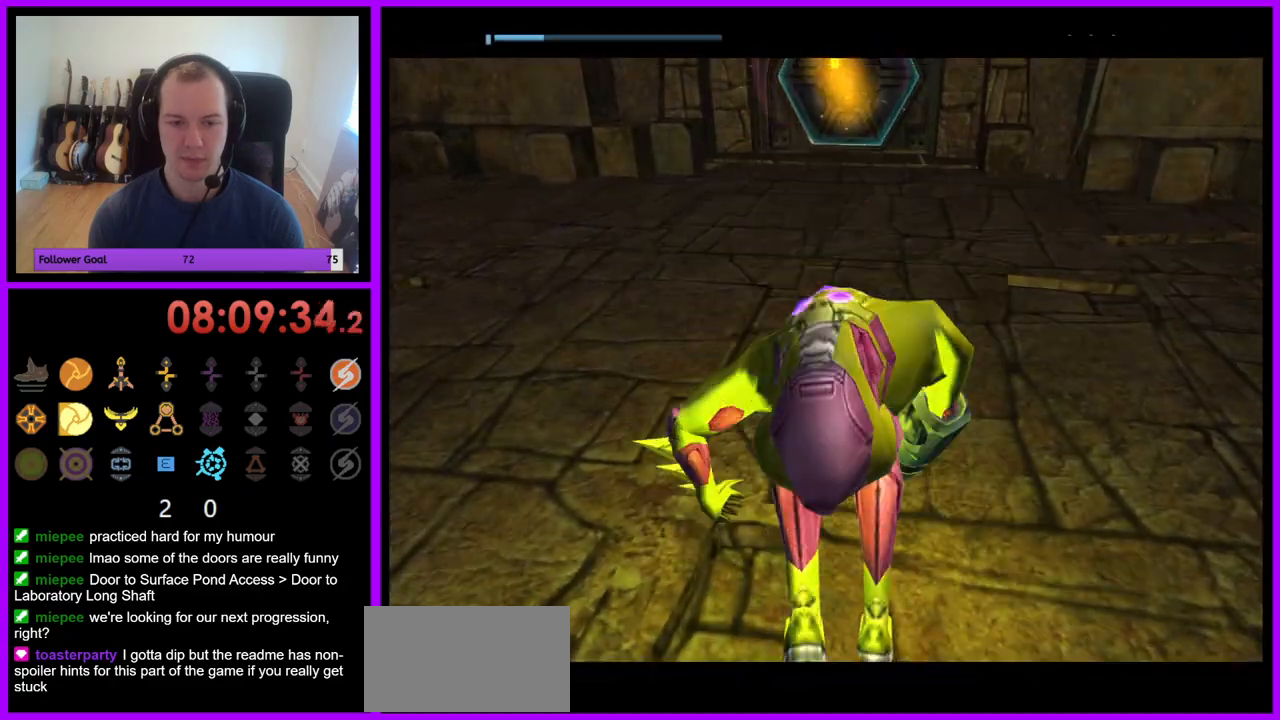
{"buttons": [], "left_stick": "up", "right_stick": "center", "events": [[83, "L1", "up"]]}
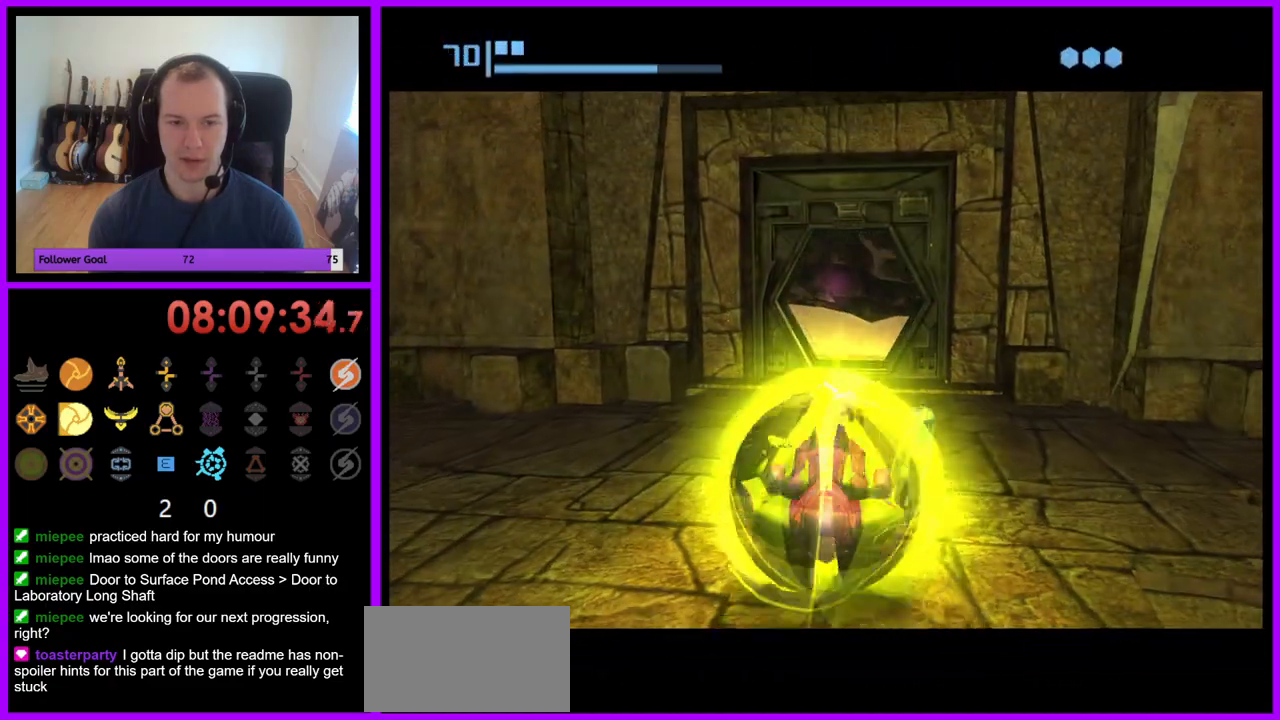
{"buttons": ["B"], "left_stick": "up", "right_stick": "center", "events": [[17, "B", "down"]]}
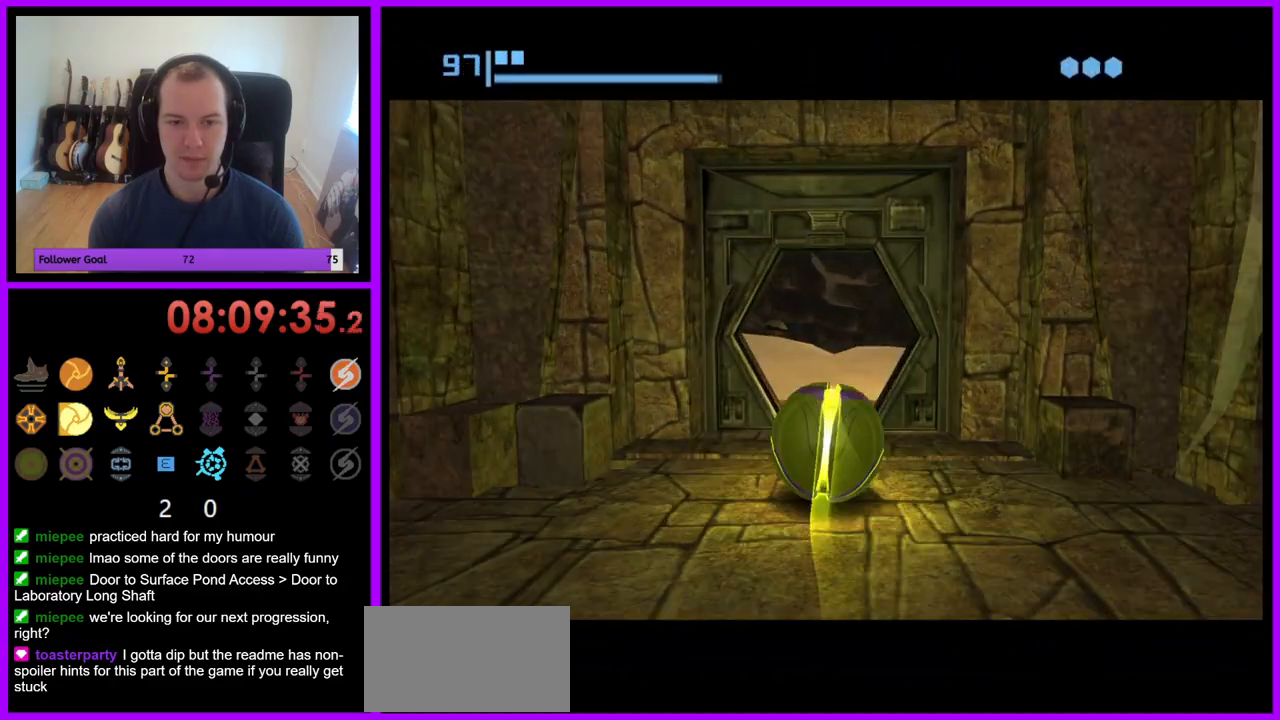
{"buttons": ["B"], "left_stick": "up", "right_stick": "center", "events": [[33, "B", "up"], [133, "B", "down"]]}
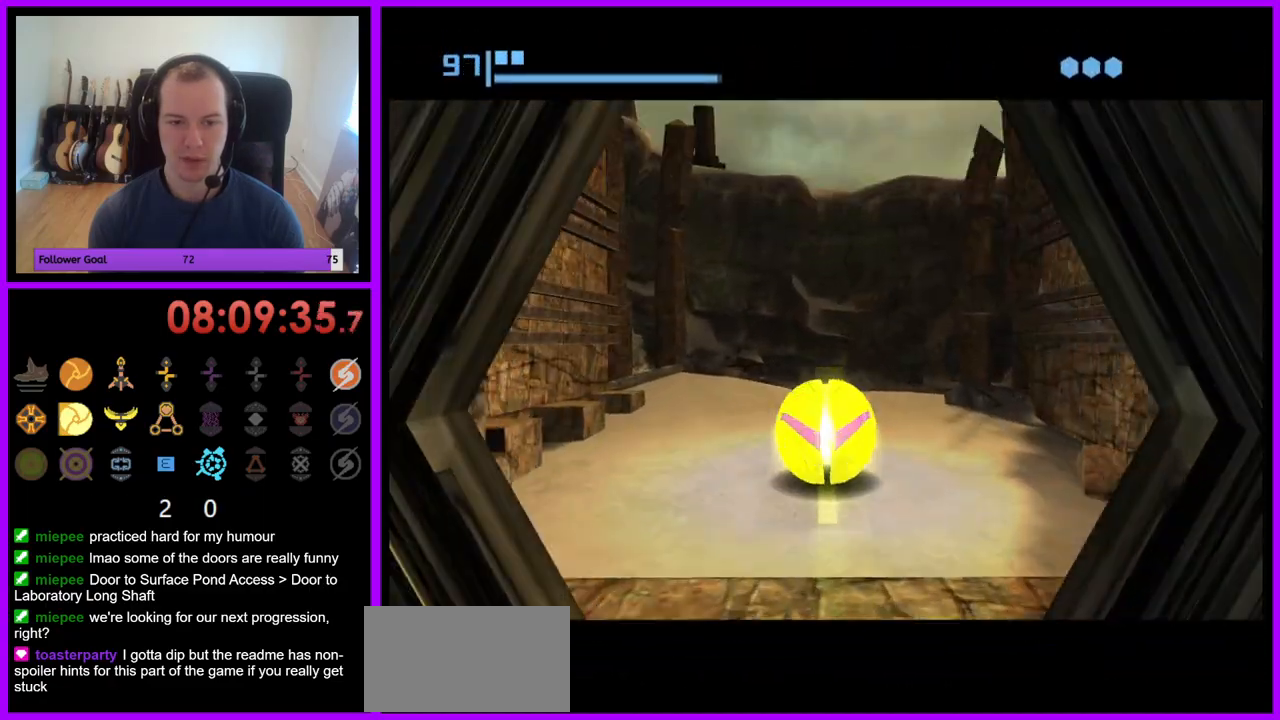
{"buttons": ["B"], "left_stick": "up", "right_stick": "center", "events": [[233, "left_stick", "up-right"], [300, "B", "up"], [400, "B", "down"], [500, "left_stick", "up"]]}
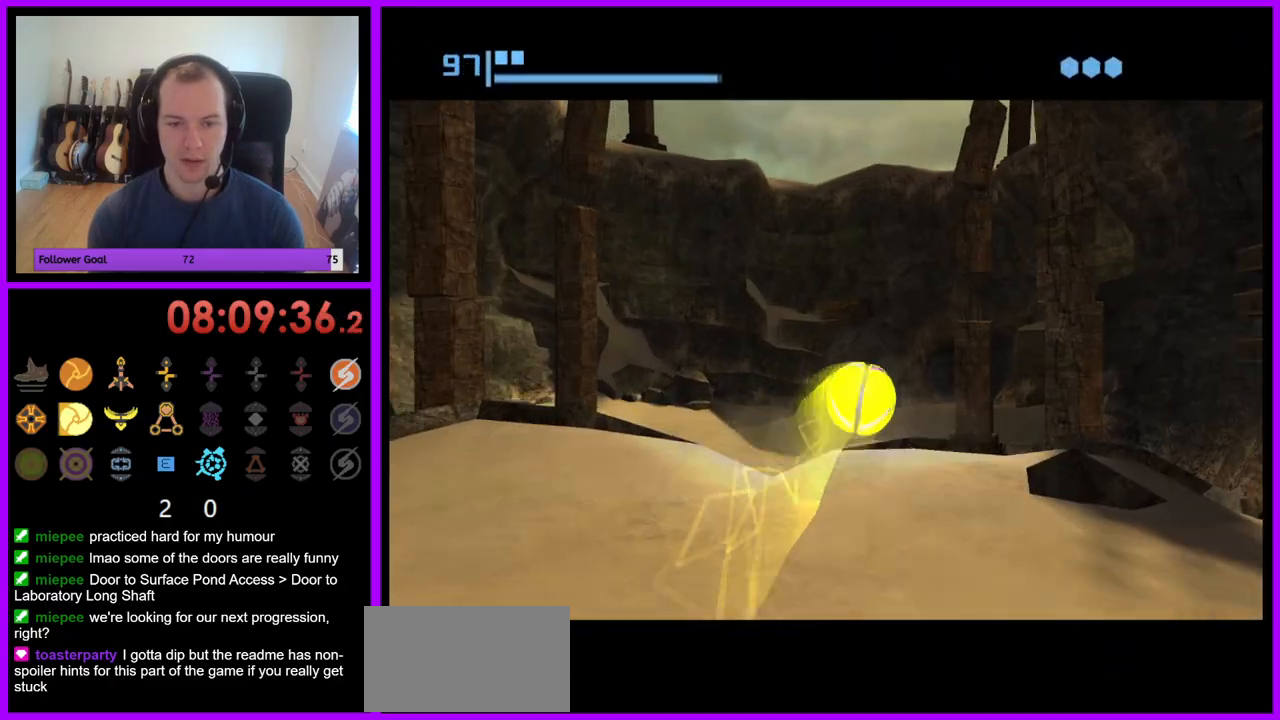
{"buttons": ["B"], "left_stick": "up", "right_stick": "center", "events": []}
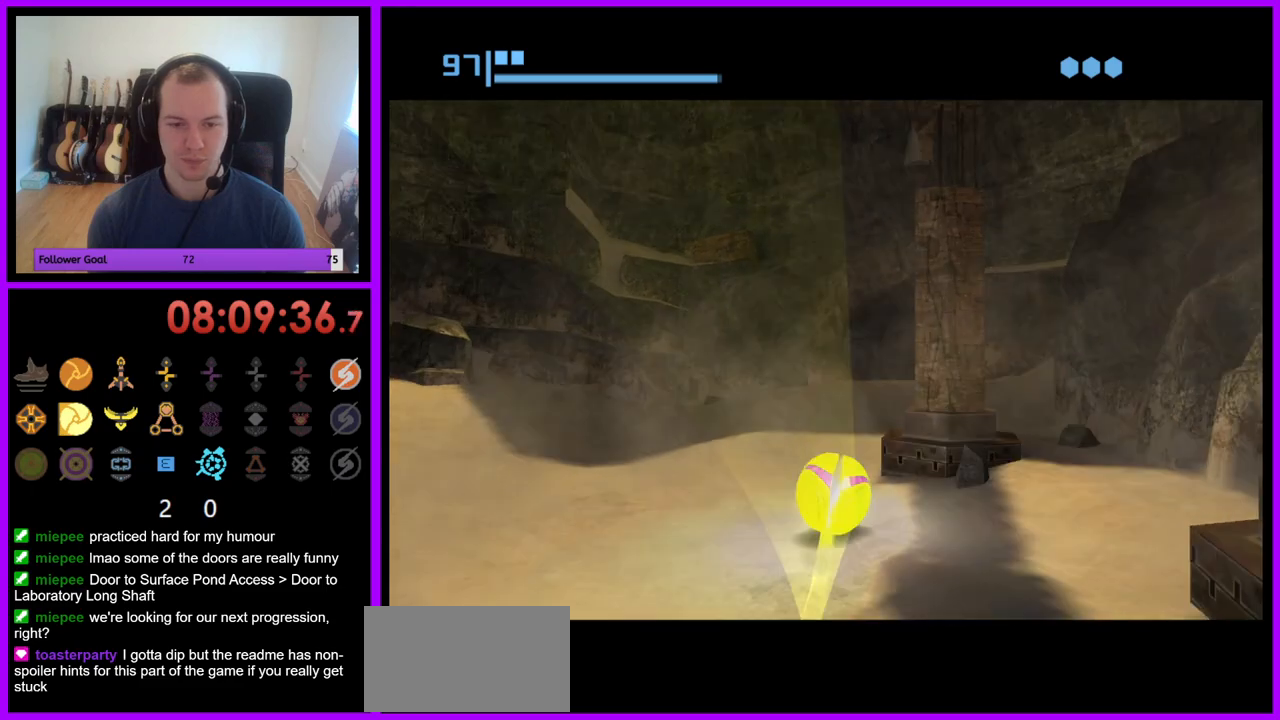
{"buttons": ["B"], "left_stick": "up", "right_stick": "center", "events": [[150, "B", "up"], [167, "left_stick", "up-right"], [217, "B", "down"], [450, "left_stick", "up"]]}
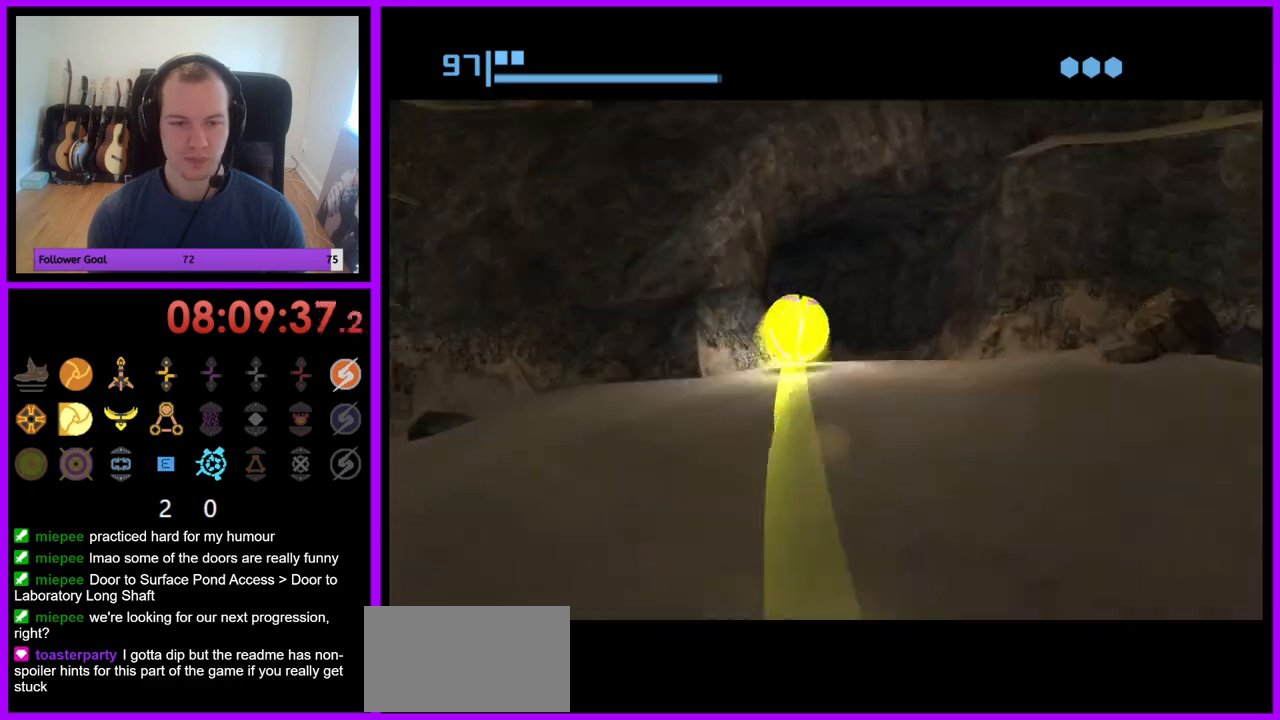
{"buttons": ["B"], "left_stick": "left", "right_stick": "center", "events": [[267, "left_stick", "up-left"], [383, "left_stick", "left"]]}
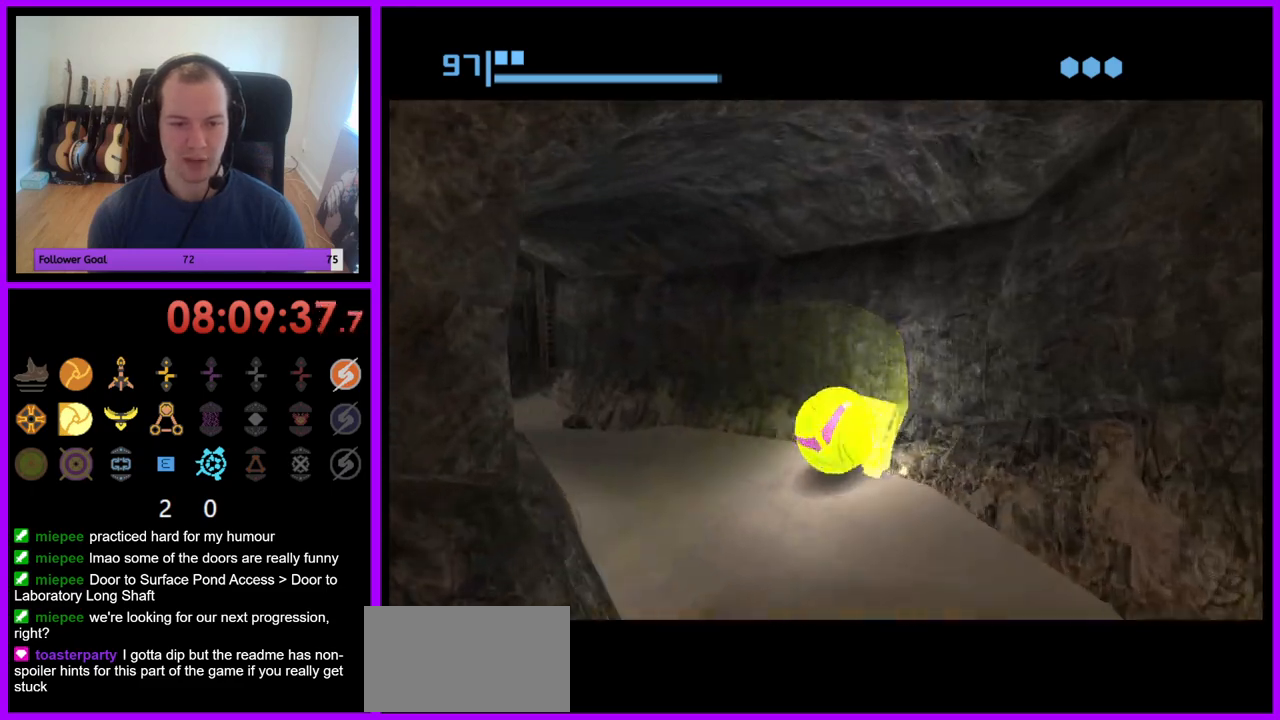
{"buttons": [], "left_stick": "up-right", "right_stick": "center", "events": [[200, "B", "up"], [333, "left_stick", "up"], [450, "left_stick", "up-right"]]}
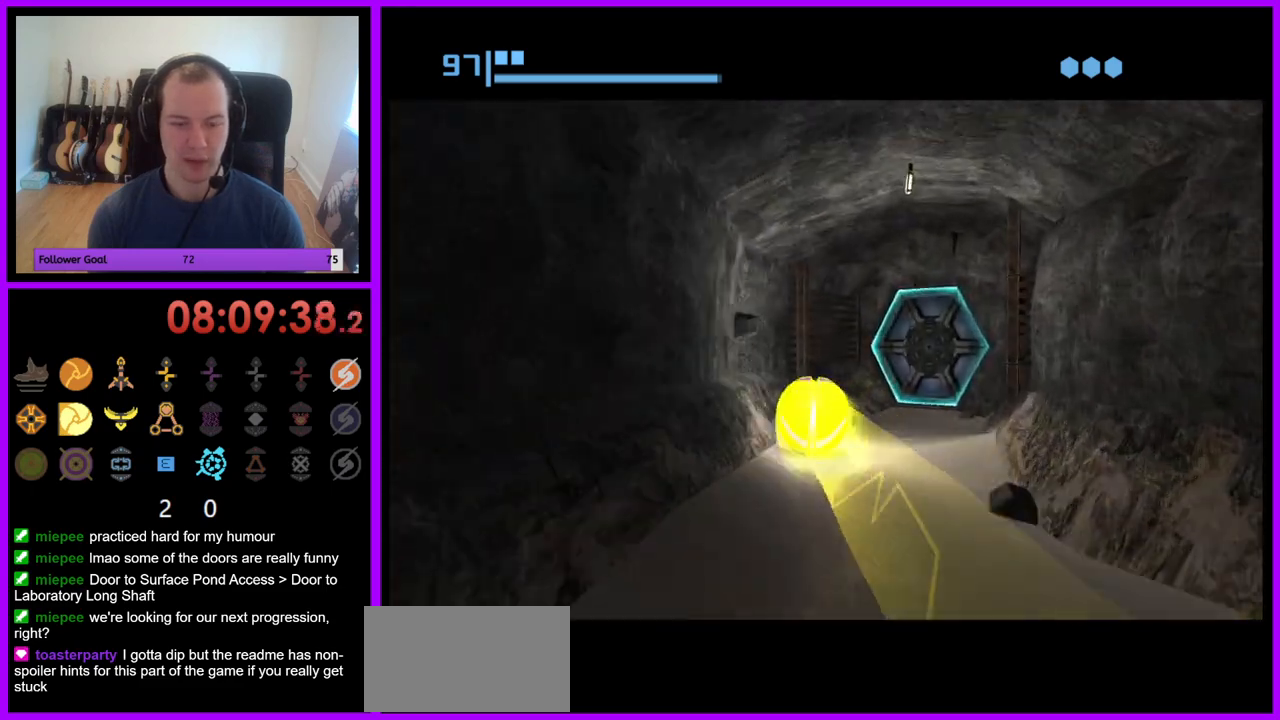
{"buttons": [], "left_stick": "center", "right_stick": "center", "events": [[267, "A", "down"], [383, "A", "up"], [383, "left_stick", "center"]]}
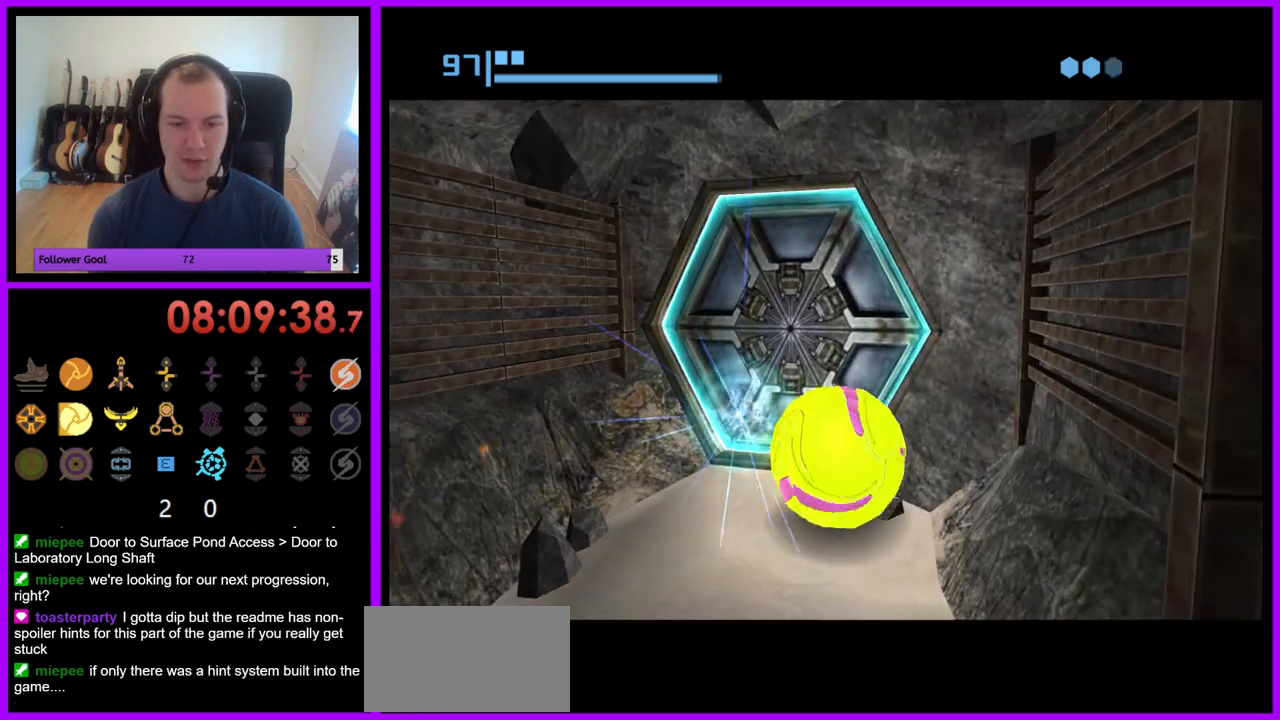
{"buttons": [], "left_stick": "up", "right_stick": "center", "events": [[83, "left_stick", "down-left"], [250, "left_stick", "center"], [367, "left_stick", "up"]]}
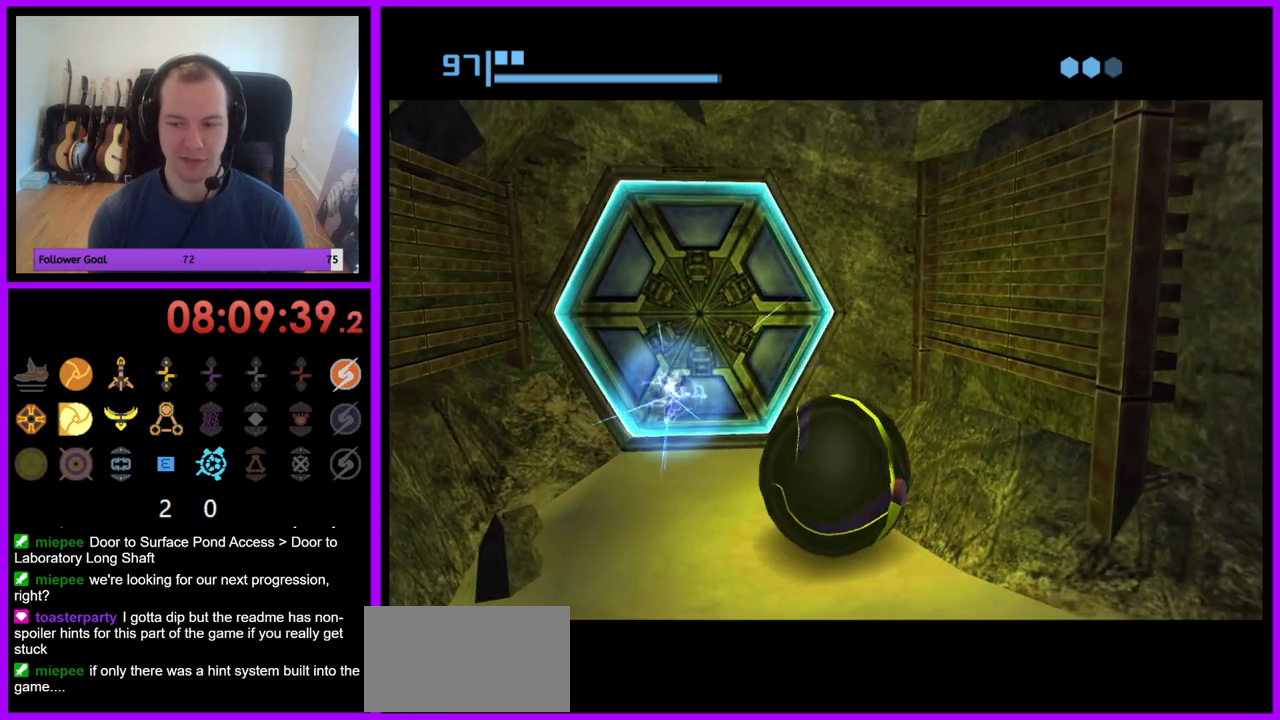
{"buttons": [], "left_stick": "up-left", "right_stick": "center", "events": [[17, "left_stick", "center"], [350, "left_stick", "up-left"]]}
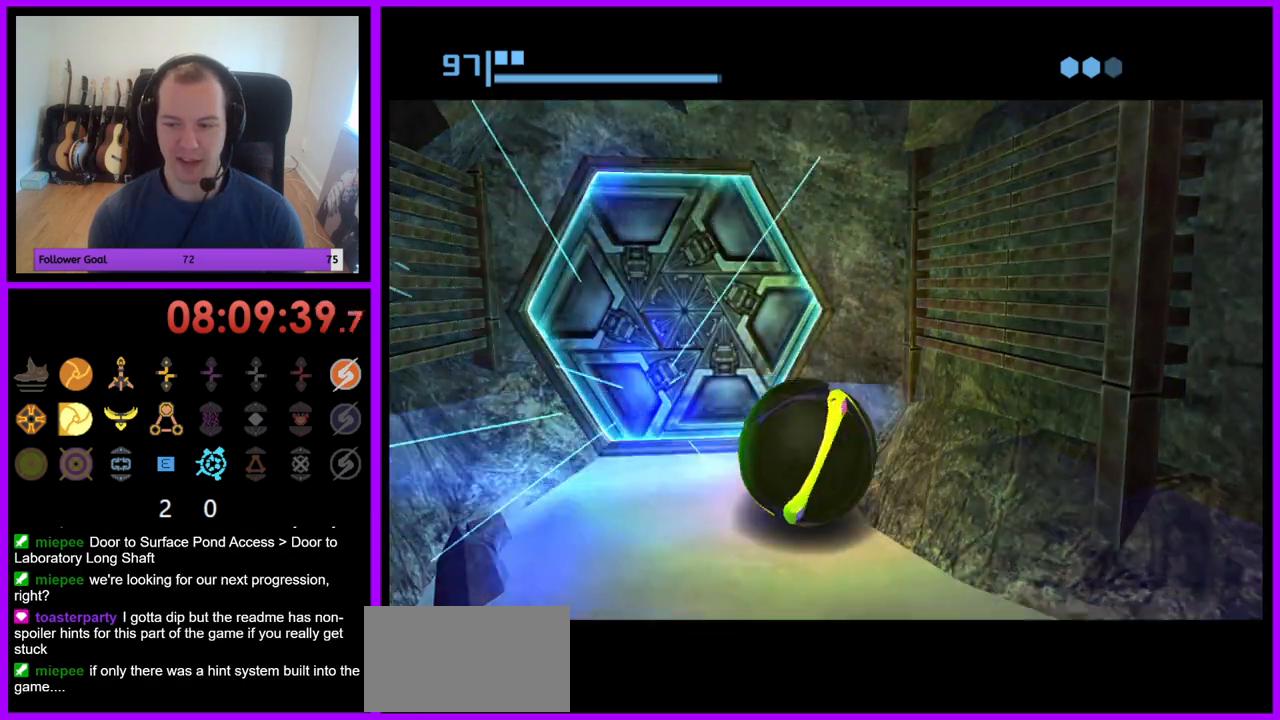
{"buttons": [], "left_stick": "up", "right_stick": "center", "events": [[117, "left_stick", "center"], [333, "left_stick", "up-right"], [483, "left_stick", "up"]]}
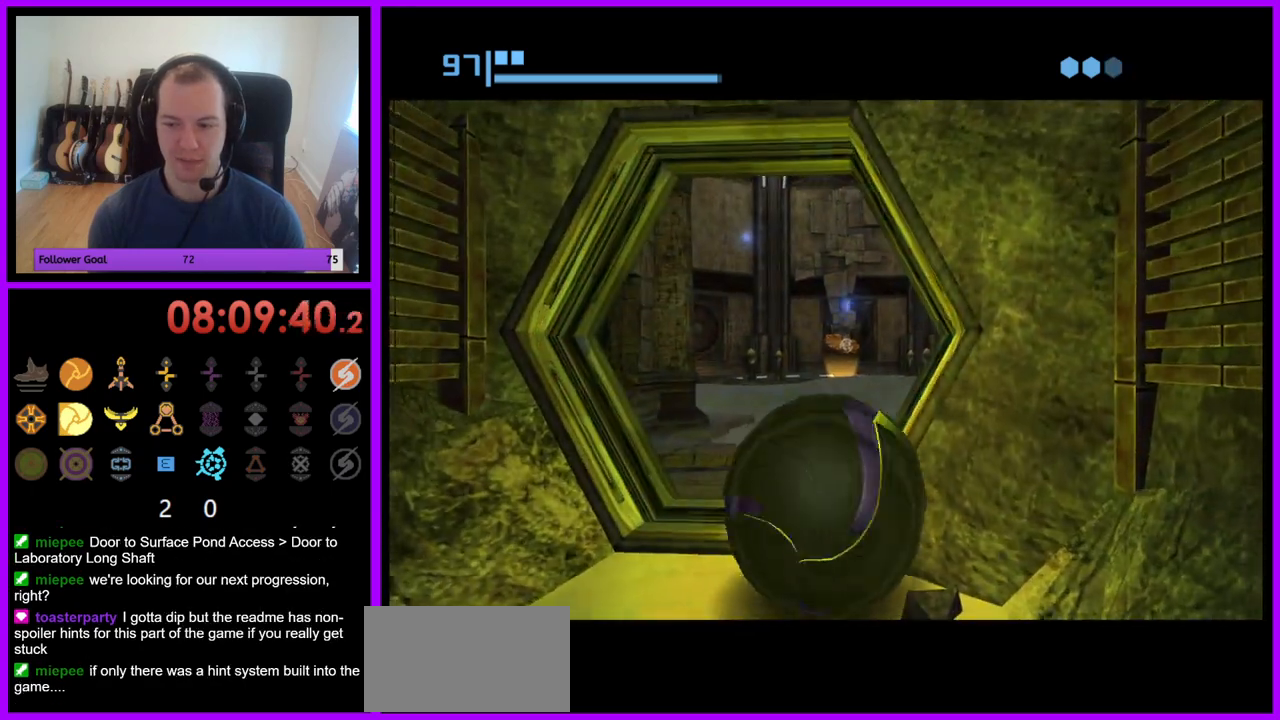
{"buttons": ["B"], "left_stick": "up", "right_stick": "center", "events": [[300, "B", "down"]]}
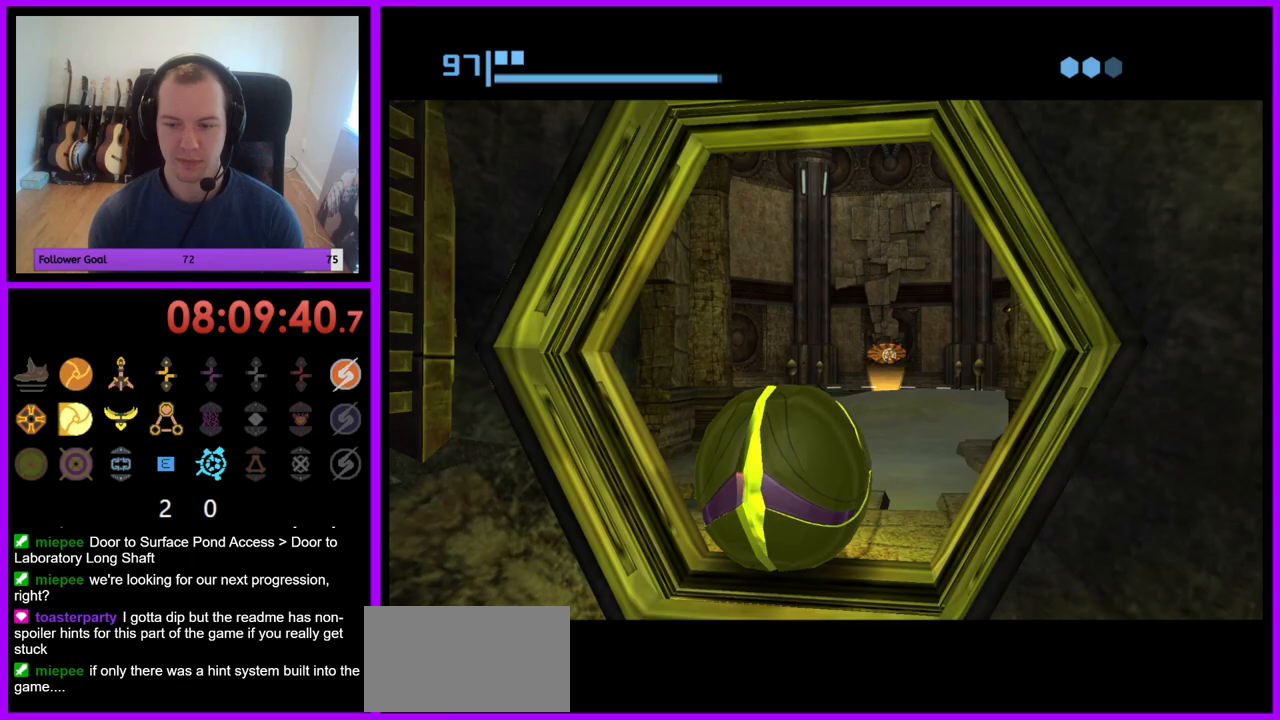
{"buttons": [], "left_stick": "up", "right_stick": "center", "events": [[33, "left_stick", "up-right"], [167, "left_stick", "up"], [417, "B", "up"]]}
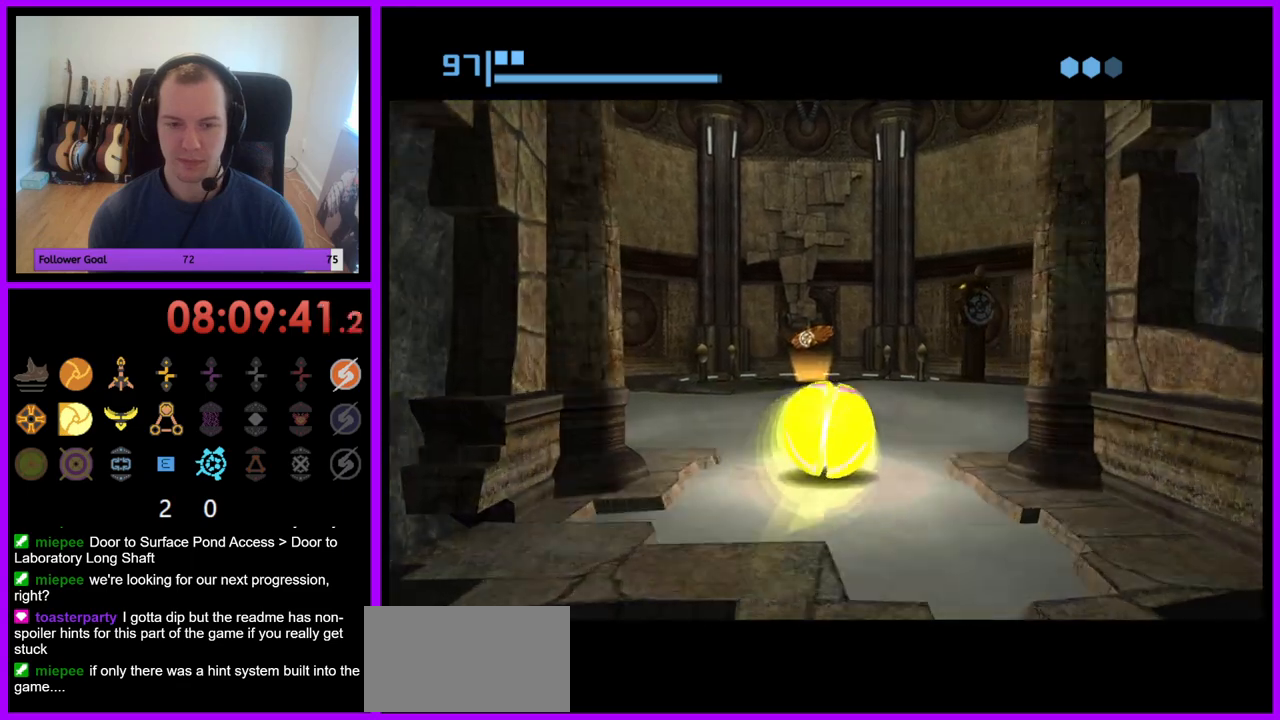
{"buttons": ["X"], "left_stick": "up", "right_stick": "center", "events": [[417, "X", "down"]]}
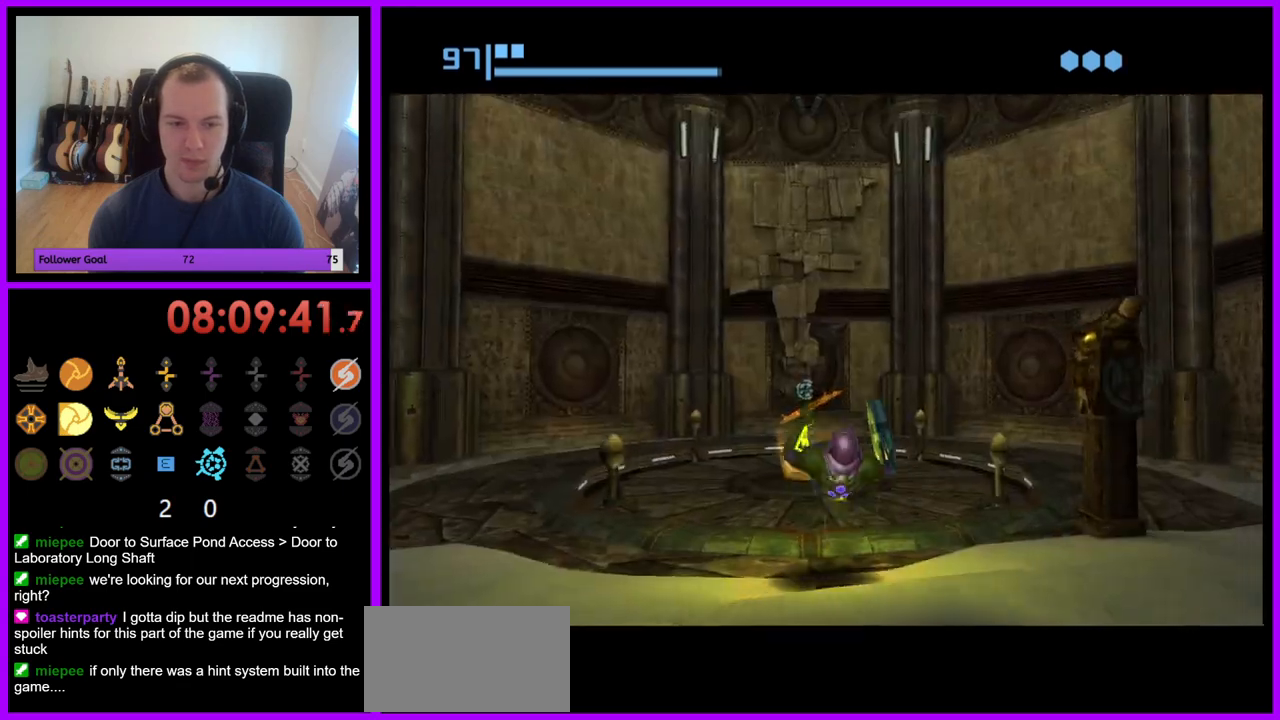
{"buttons": [], "left_stick": "up-right", "right_stick": "center"}
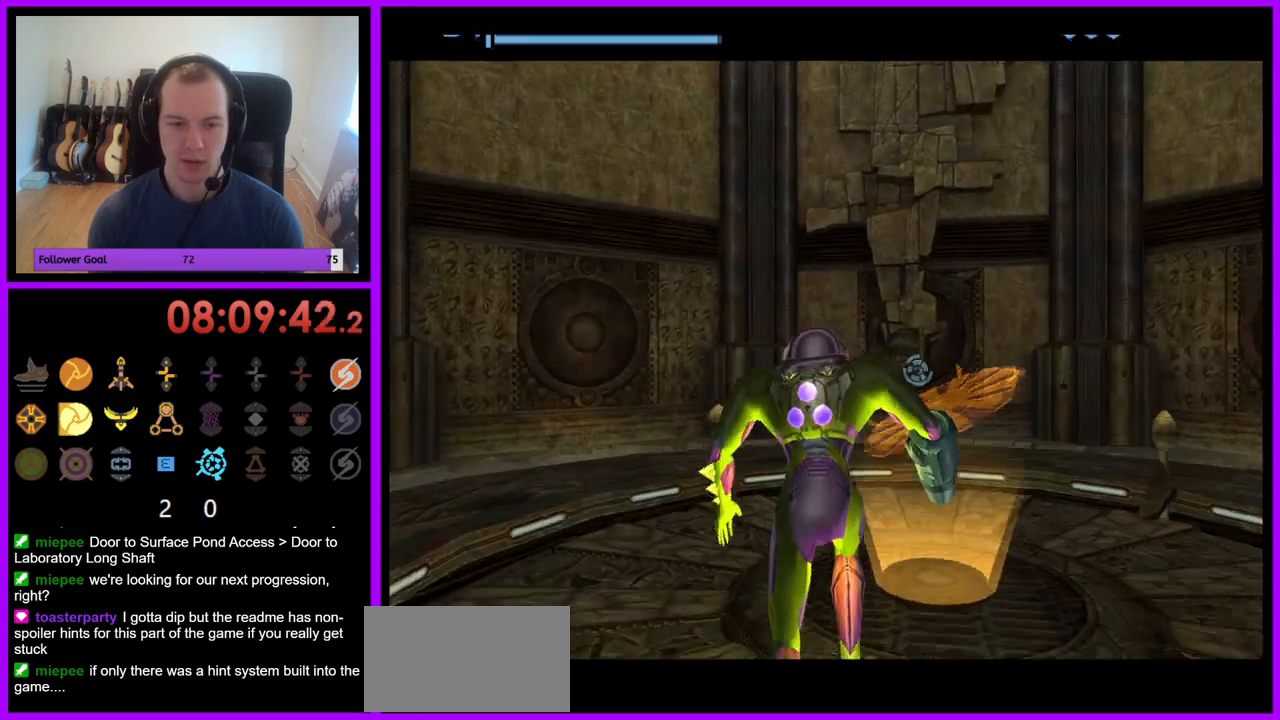
{"buttons": [], "left_stick": "right", "right_stick": "center", "events": [[317, "left_stick", "right"]]}
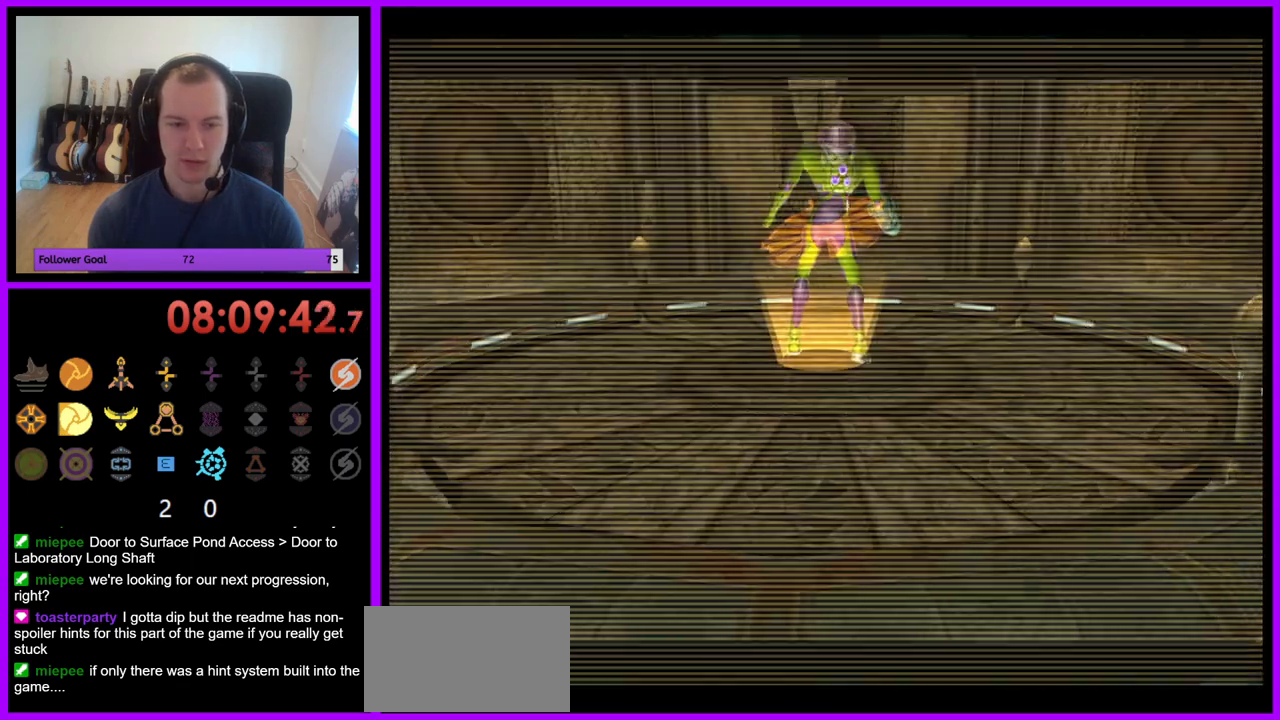
{"buttons": [], "left_stick": "center", "right_stick": "center", "events": [[100, "L1", "down"], [283, "left_stick", "center"], [317, "L1", "up"]]}